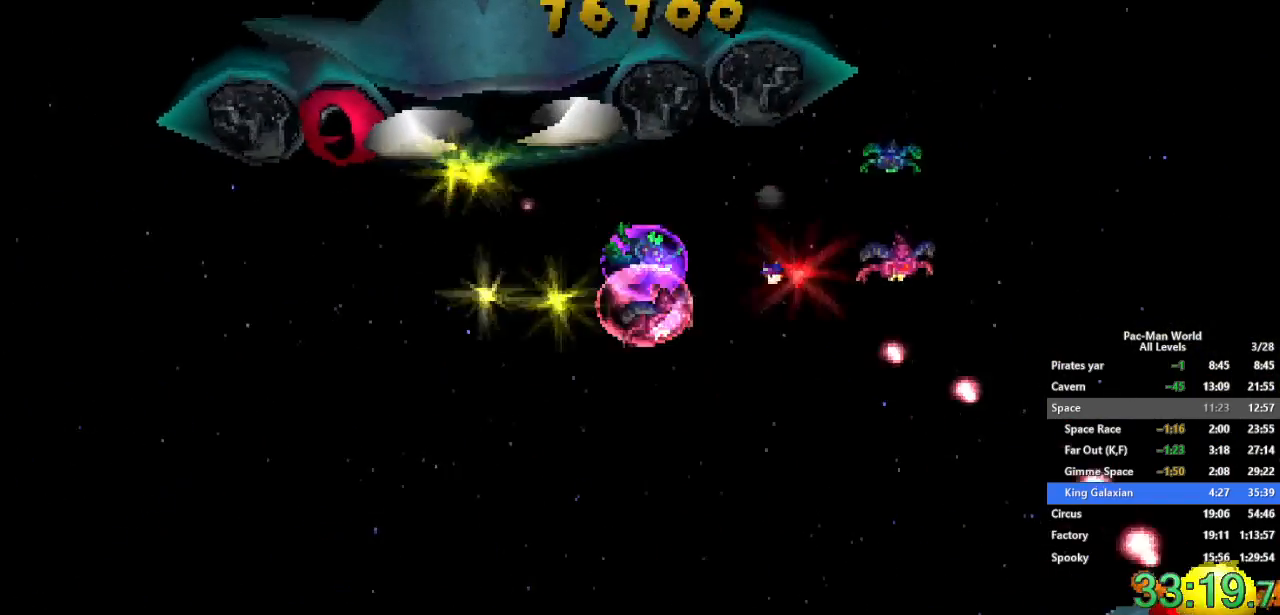
Gameplay with a controller (Xbox layout); each line is a JSON object with the inputs held at the frame after it (dt_ms = milliseconds from this image to that frame). "events" lists button and stick changes between this image and that frame as [ms after this image, input, new state], when the widget could be followed in between. Not read: HOME L1 L2 L3 R2 R3.
{"dt_ms": 500, "buttons": ["B", "X"], "left_stick": "center", "right_stick": "center", "events": [[17, "B", "down"], [33, "left_stick", "center"], [50, "X", "down"], [83, "B", "up"], [150, "X", "up"], [167, "left_stick", "up-right"], [233, "B", "down"], [267, "X", "down"], [283, "B", "up"], [350, "X", "up"], [417, "left_stick", "center"], [433, "B", "down"], [483, "X", "down"]]}
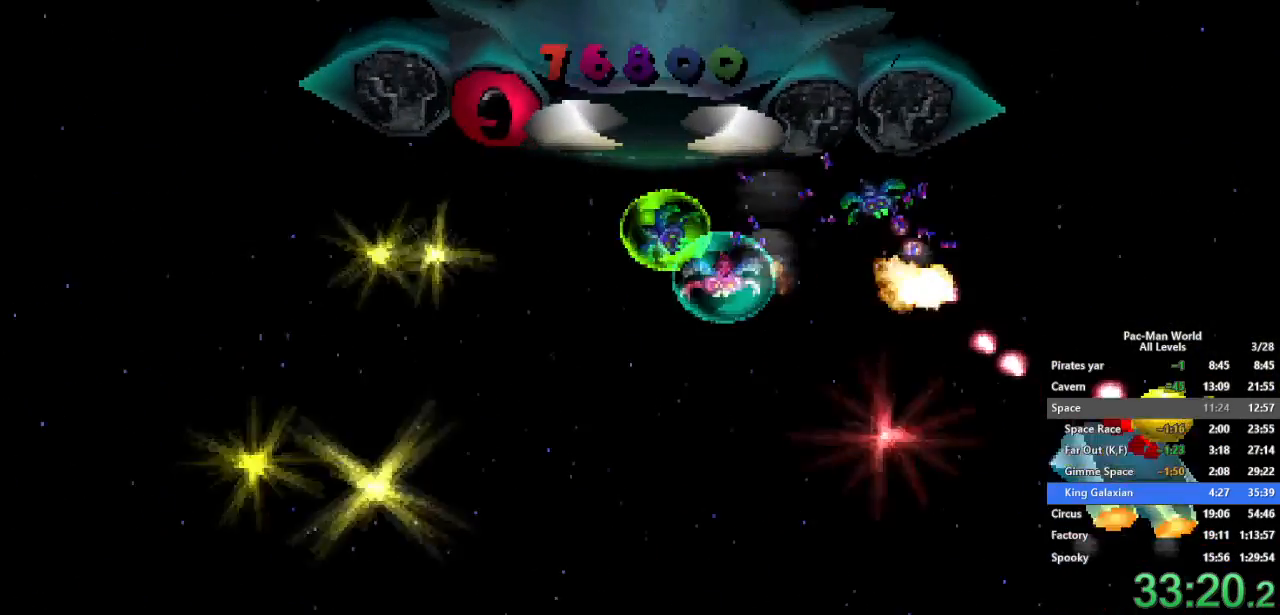
{"dt_ms": 500, "buttons": [], "left_stick": "down-left", "right_stick": "center", "events": [[17, "B", "up"], [67, "X", "up"], [67, "left_stick", "down-right"], [167, "B", "down"], [183, "X", "down"], [200, "left_stick", "down-left"], [217, "B", "up"], [267, "X", "up"], [383, "X", "down"], [500, "X", "up"]]}
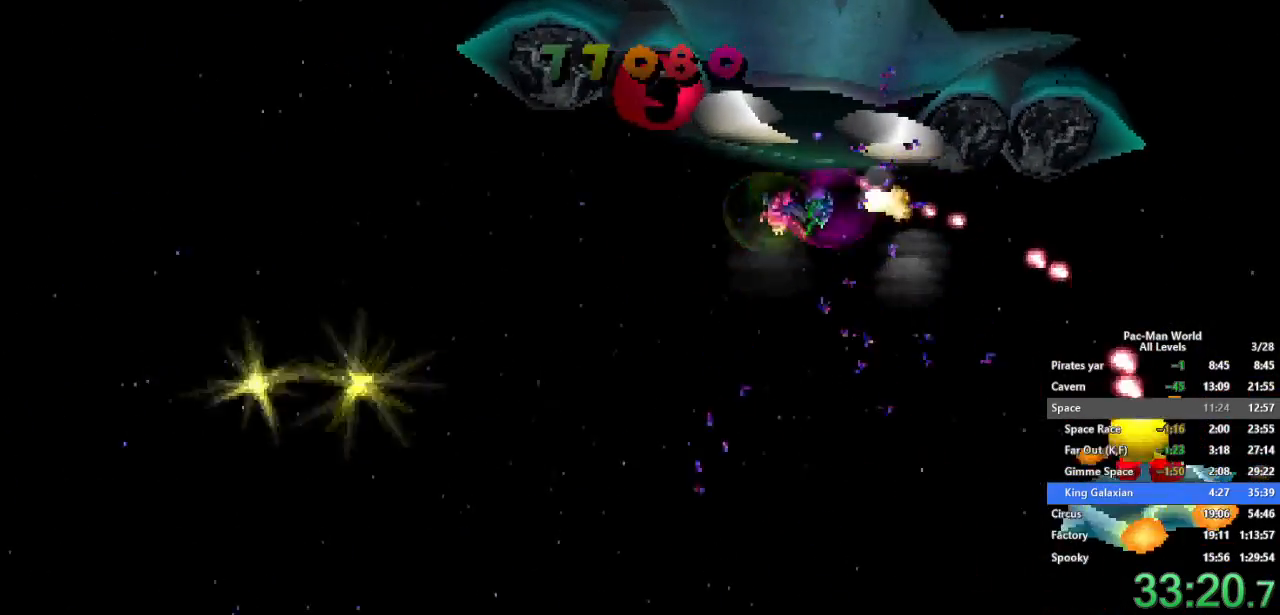
{"dt_ms": 500, "buttons": ["B", "X"], "left_stick": "right", "right_stick": "center", "events": [[67, "B", "down"], [117, "X", "down"], [150, "B", "up"], [167, "left_stick", "left"], [183, "X", "up"], [250, "B", "down"], [283, "X", "down"], [317, "B", "up"], [367, "left_stick", "up"], [400, "X", "up"], [417, "B", "down"], [417, "left_stick", "right"], [500, "X", "down"]]}
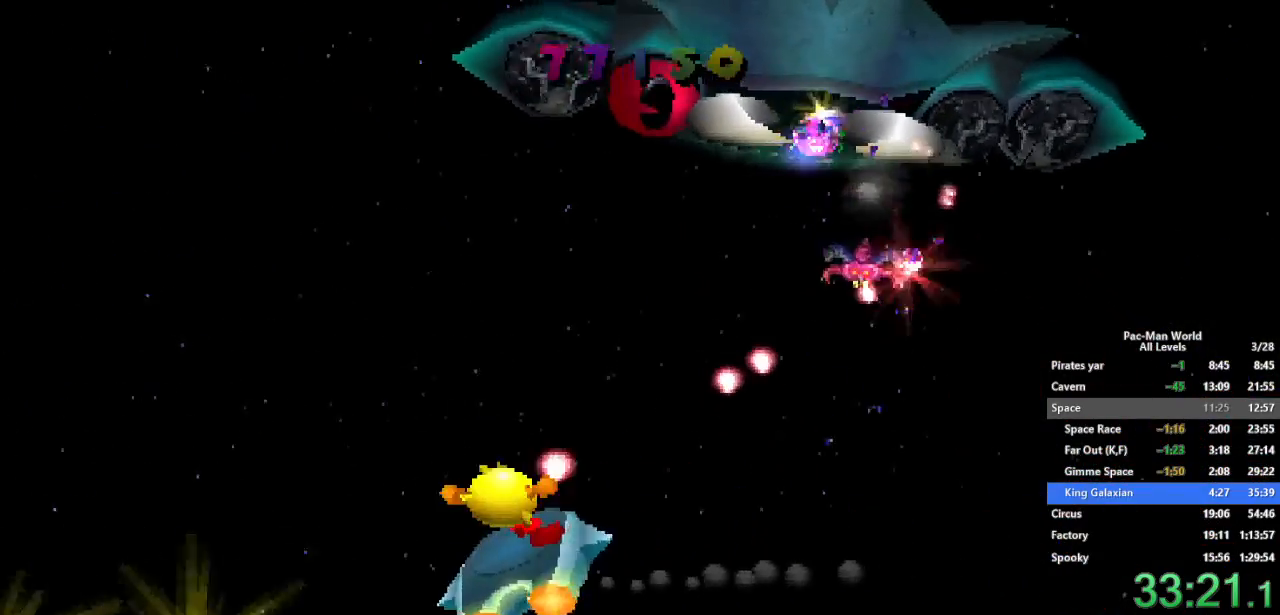
{"dt_ms": 500, "buttons": [], "left_stick": "center", "right_stick": "center", "events": [[33, "B", "up"], [83, "X", "up"], [133, "B", "down"], [167, "left_stick", "down-left"], [233, "X", "down"], [250, "B", "up"], [283, "X", "up"], [367, "B", "down"], [383, "left_stick", "center"], [417, "X", "down"], [450, "B", "up"], [500, "X", "up"]]}
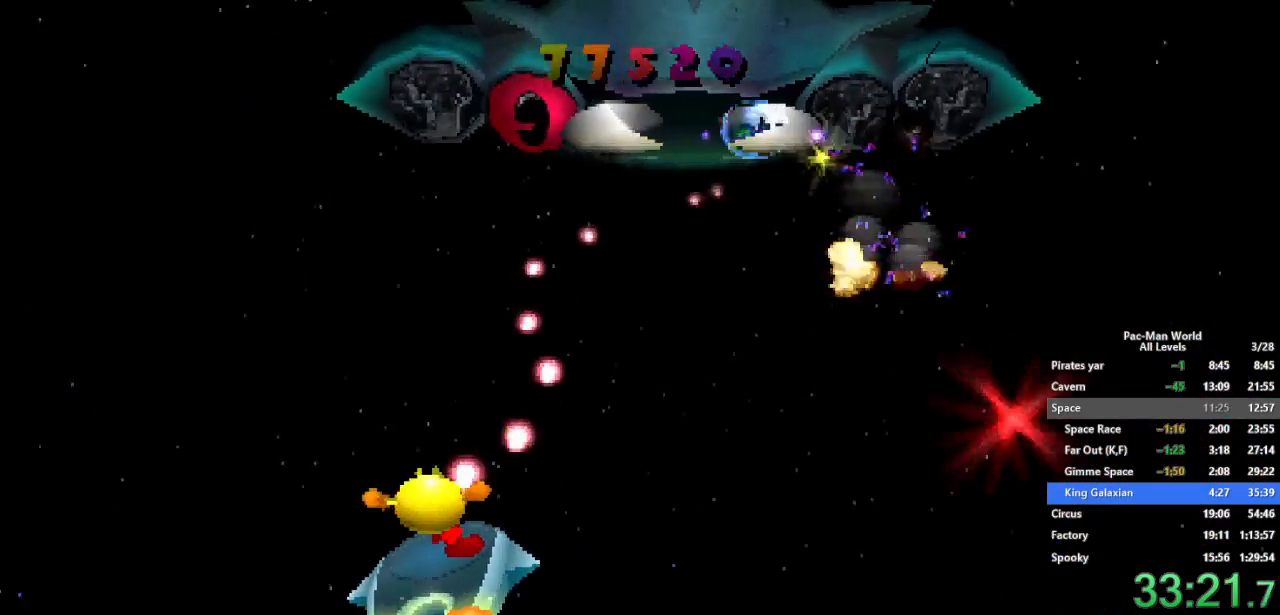
{"dt_ms": 500, "buttons": [], "left_stick": "up-right", "right_stick": "center", "events": [[67, "B", "down"], [150, "B", "up"], [150, "X", "down"], [200, "X", "up"], [200, "left_stick", "up"], [300, "B", "down"], [317, "left_stick", "up-right"], [350, "X", "down"], [367, "B", "up"], [400, "X", "up"]]}
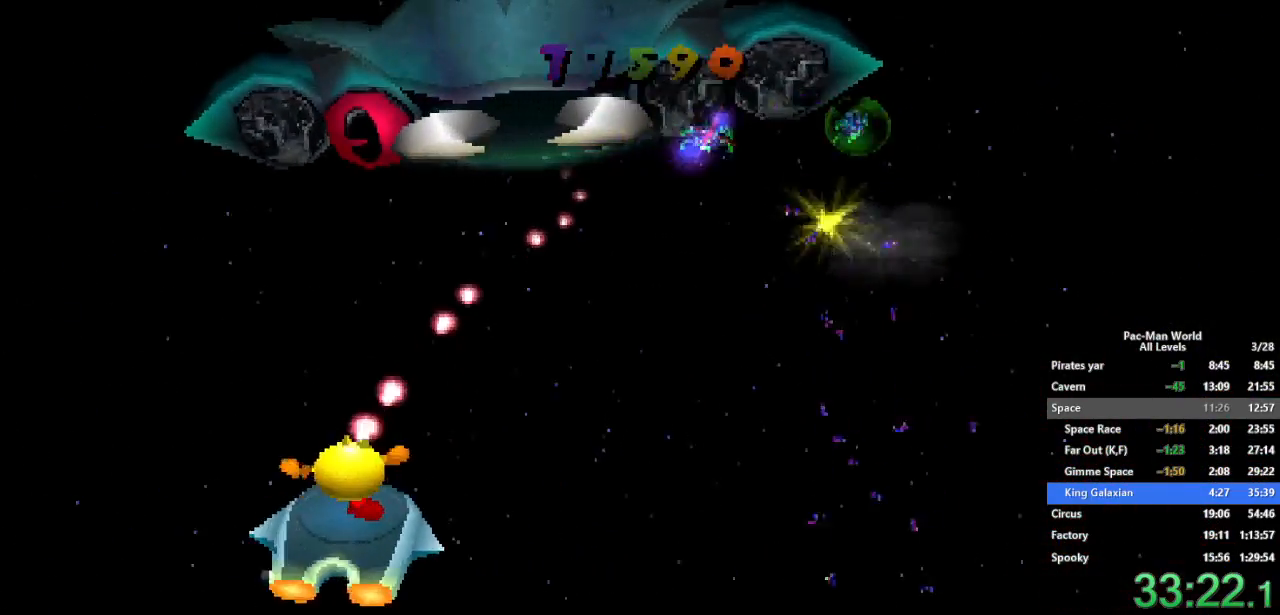
{"dt_ms": 500, "buttons": ["X"], "left_stick": "center", "right_stick": "center", "events": [[167, "left_stick", "center"], [217, "left_stick", "left"], [333, "B", "down"], [333, "left_stick", "down-left"], [450, "B", "up"], [450, "X", "down"], [500, "left_stick", "center"]]}
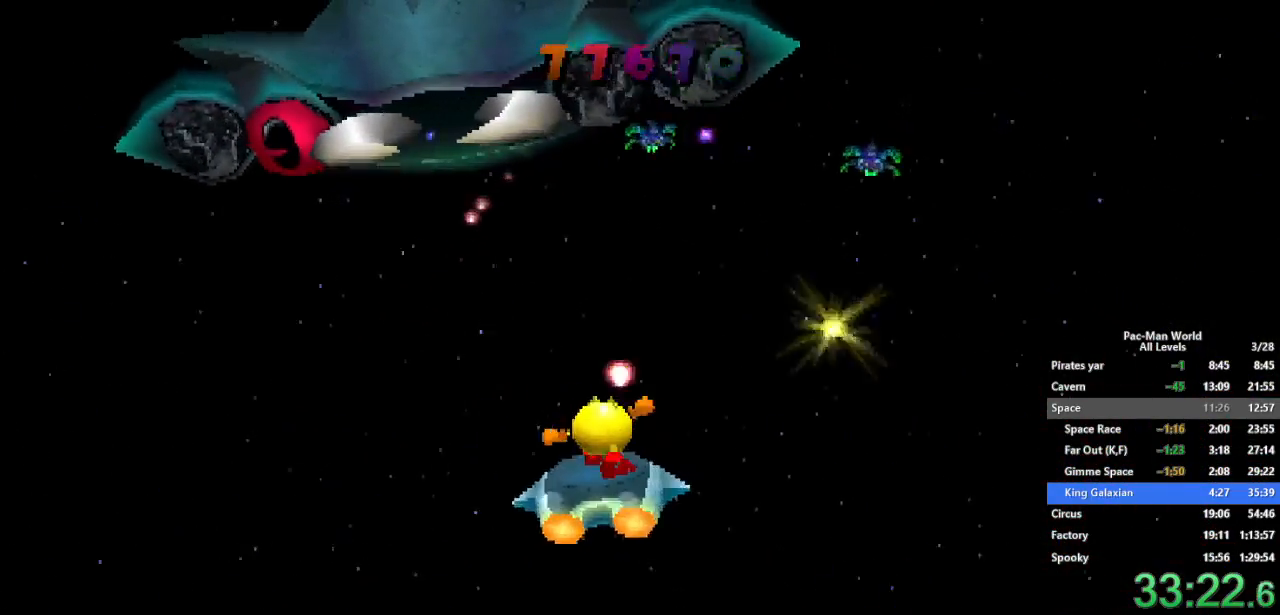
{"dt_ms": 500, "buttons": ["B"], "left_stick": "right", "right_stick": "center", "events": [[50, "B", "down"], [50, "X", "up"], [150, "B", "up"], [150, "X", "down"], [217, "X", "up"], [267, "B", "down"], [317, "left_stick", "right"], [350, "B", "up"], [350, "X", "down"], [417, "X", "up"], [500, "B", "down"]]}
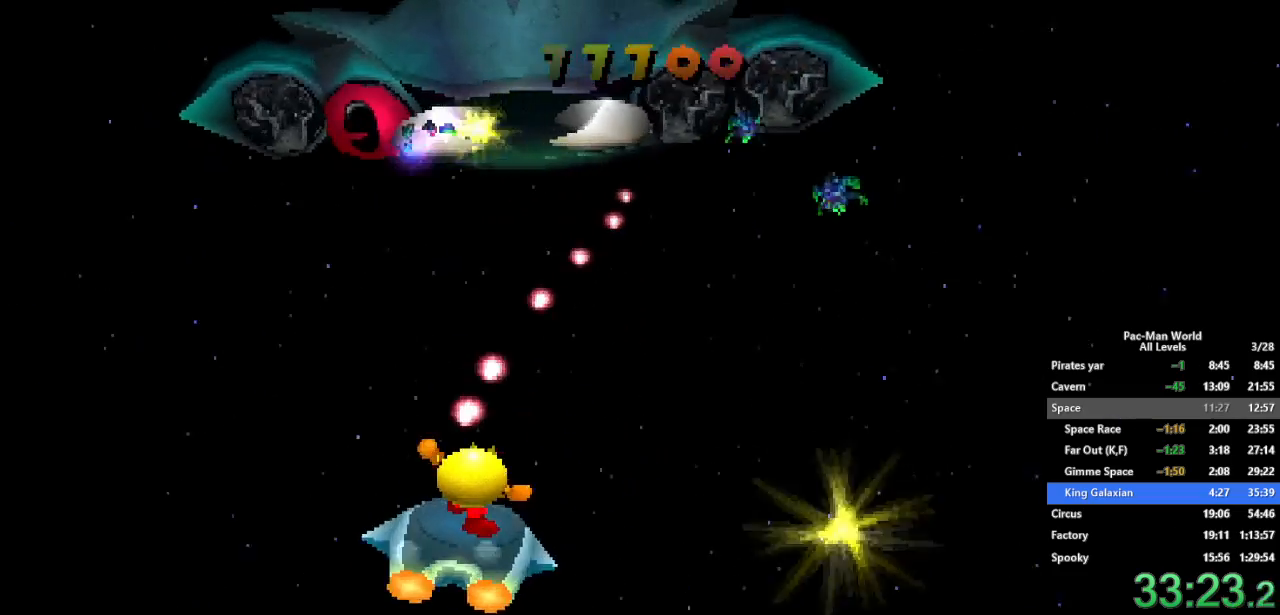
{"dt_ms": 500, "buttons": ["X"], "left_stick": "left", "right_stick": "center", "events": [[67, "X", "down"], [83, "B", "up"], [133, "X", "up"], [200, "B", "down"], [250, "X", "down"], [283, "B", "up"], [350, "X", "up"], [367, "B", "down"], [400, "left_stick", "up-left"], [433, "X", "down"], [450, "left_stick", "left"], [467, "B", "up"]]}
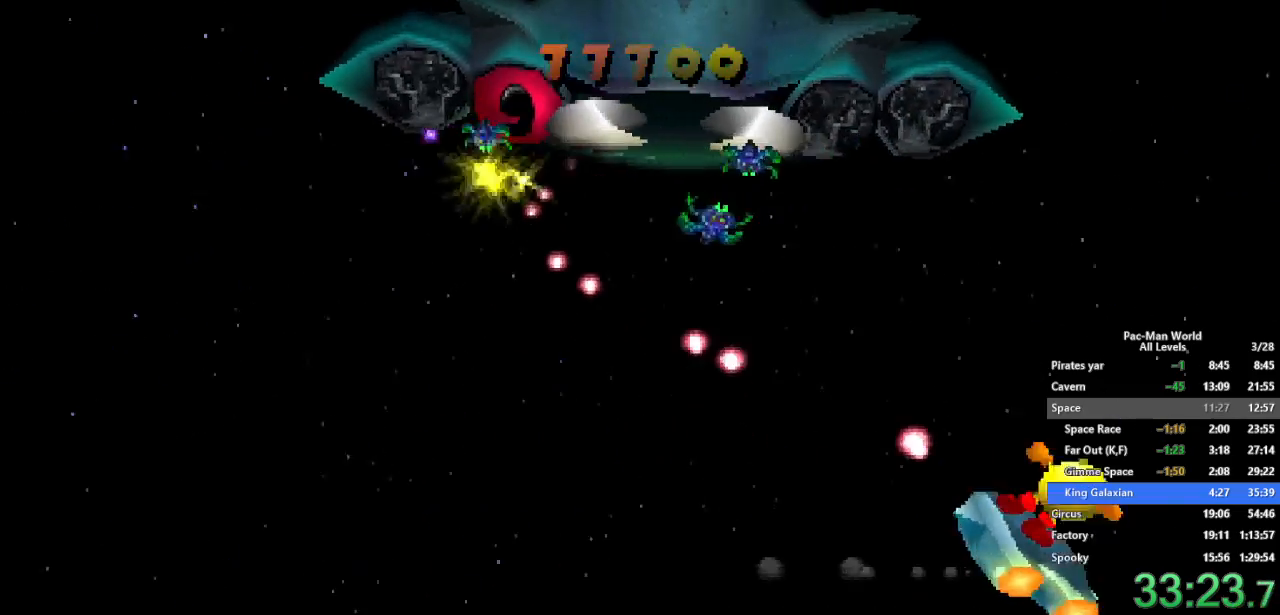
{"dt_ms": 500, "buttons": [], "left_stick": "right", "right_stick": "center", "events": [[33, "X", "up"], [83, "B", "down"], [150, "X", "down"], [167, "B", "up"], [250, "X", "up"], [300, "left_stick", "right"], [317, "B", "down"], [367, "X", "down"], [400, "B", "up"], [450, "X", "up"]]}
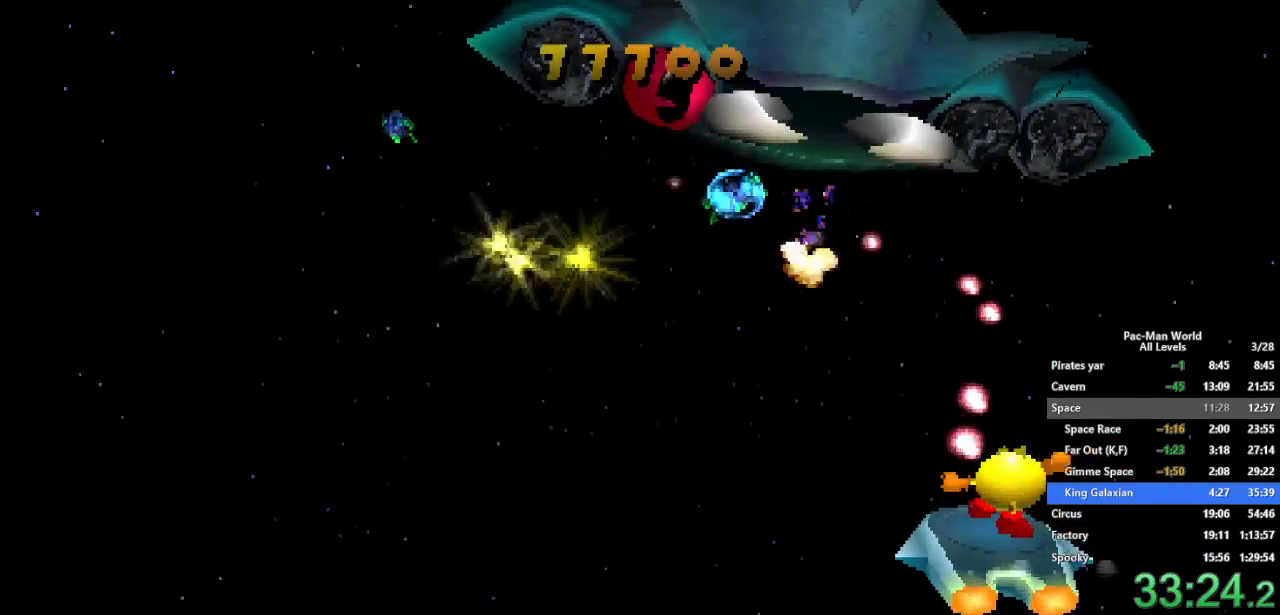
{"dt_ms": 500, "buttons": ["B", "X"], "left_stick": "center", "right_stick": "center", "events": [[33, "B", "down"], [67, "X", "down"], [83, "left_stick", "center"], [117, "B", "up"], [167, "X", "up"], [267, "B", "down"], [283, "X", "down"], [317, "B", "up"], [383, "X", "up"], [450, "B", "down"], [483, "X", "down"]]}
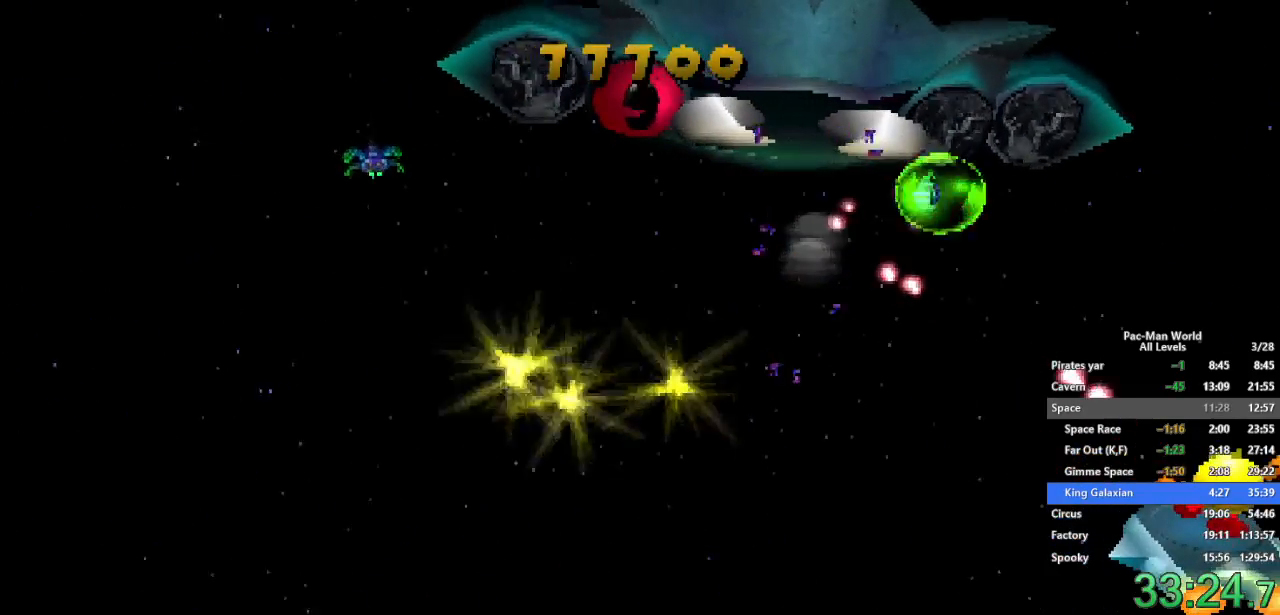
{"dt_ms": 500, "buttons": ["X"], "left_stick": "left", "right_stick": "center", "events": [[17, "B", "up"], [50, "left_stick", "left"], [83, "X", "up"], [150, "B", "down"], [200, "X", "down"], [233, "B", "up"], [300, "X", "up"], [350, "B", "down"], [433, "X", "down"], [450, "B", "up"]]}
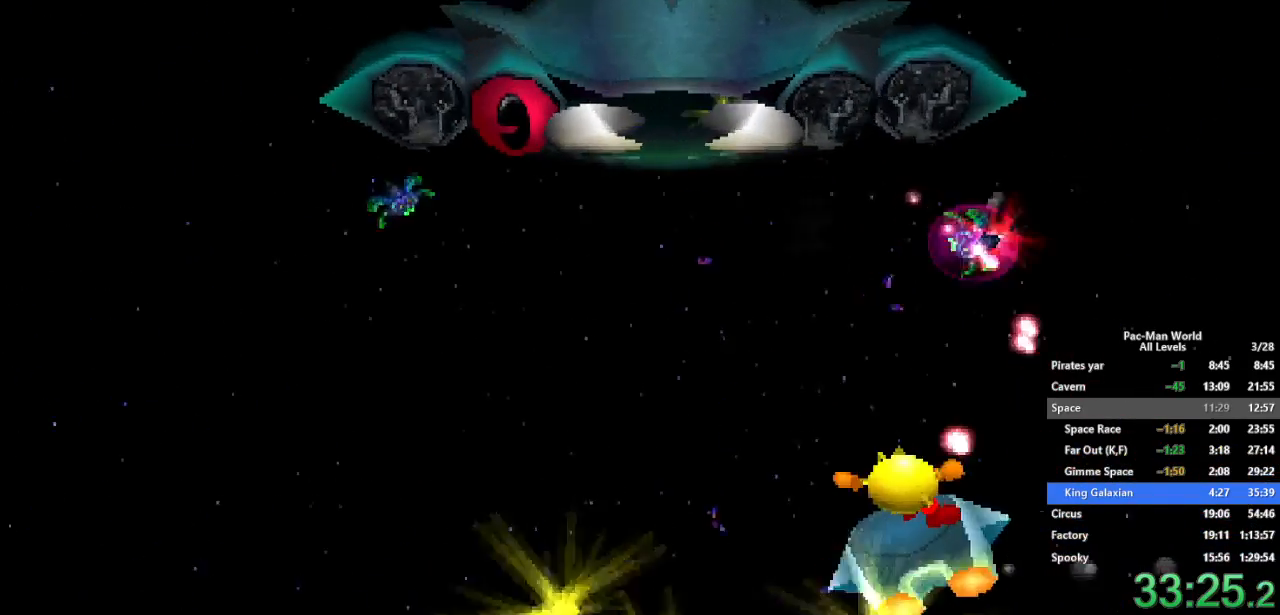
{"dt_ms": 500, "buttons": ["B"], "left_stick": "right", "right_stick": "center", "events": [[17, "X", "up"], [83, "B", "down"], [133, "X", "down"], [150, "B", "up"], [233, "X", "up"], [283, "B", "down"], [350, "left_stick", "right"], [367, "B", "up"], [367, "X", "down"], [433, "X", "up"], [500, "B", "down"]]}
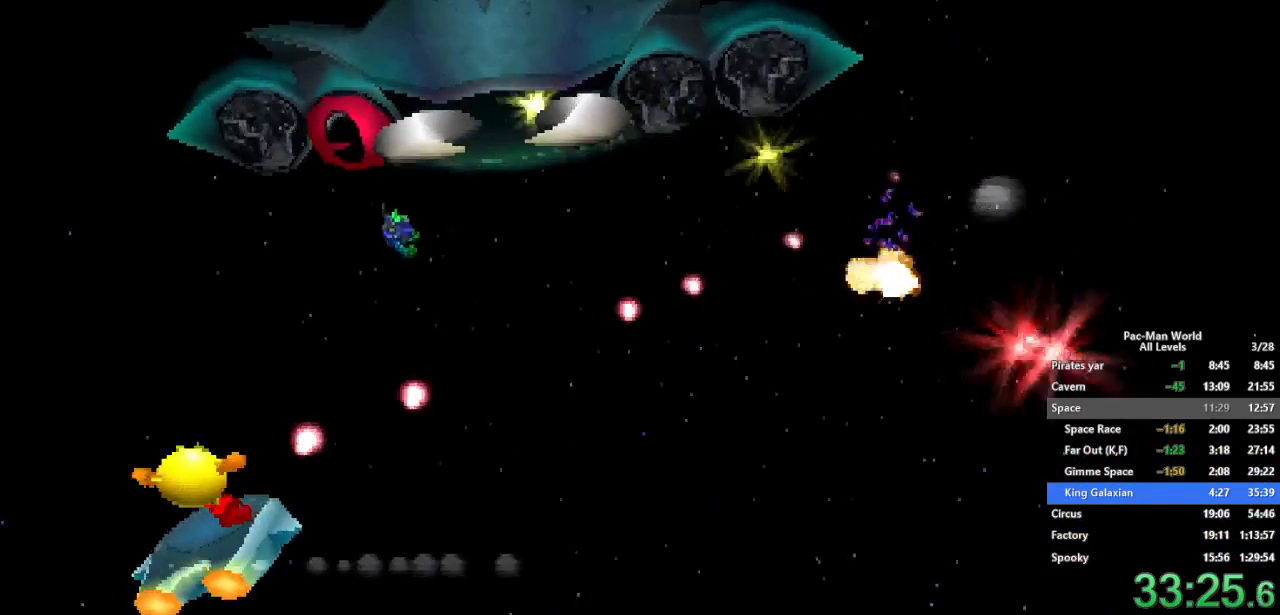
{"dt_ms": 1000, "buttons": [], "left_stick": "center", "right_stick": "center", "events": [[33, "X", "down"], [67, "B", "up"], [117, "left_stick", "left"], [133, "X", "up"], [200, "B", "down"], [250, "X", "down"], [267, "B", "up"], [333, "X", "up"], [367, "left_stick", "center"], [400, "B", "down"], [467, "B", "up"], [467, "X", "down"], [517, "left_stick", "left"], [533, "X", "up"], [617, "B", "down"], [650, "X", "down"], [667, "B", "up"], [683, "left_stick", "center"], [717, "X", "up"], [767, "left_stick", "right"], [817, "B", "down"], [850, "B", "up"], [850, "X", "down"], [933, "X", "up"], [933, "left_stick", "center"]]}
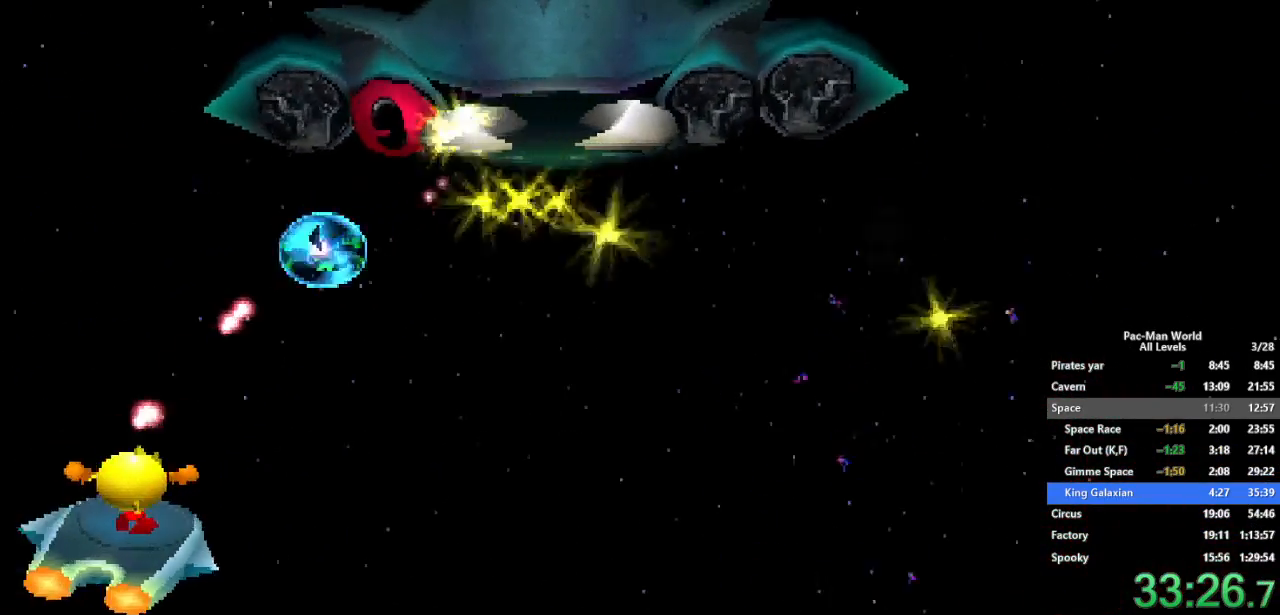
{"dt_ms": 500, "buttons": ["X"], "left_stick": "right", "right_stick": "center", "events": [[17, "B", "down"], [67, "X", "down"], [83, "B", "up"], [100, "left_stick", "right"], [150, "X", "up"], [217, "B", "down"], [250, "X", "down"], [283, "B", "up"], [350, "X", "up"], [417, "B", "down"], [467, "X", "down"], [500, "B", "up"]]}
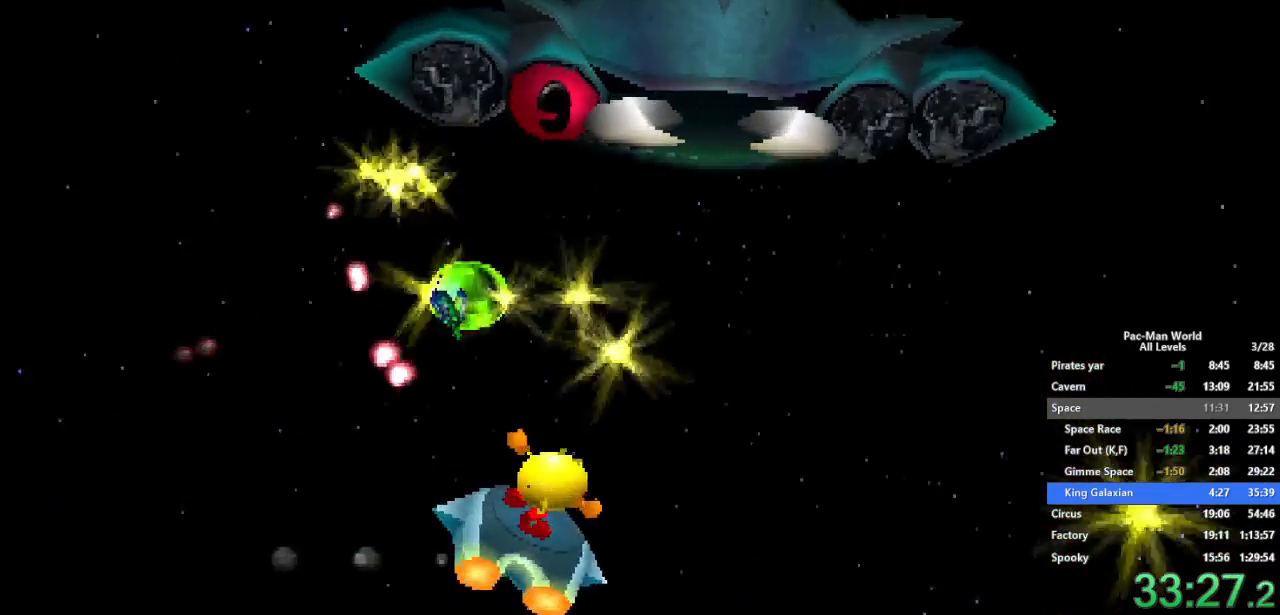
{"dt_ms": 500, "buttons": [], "left_stick": "left", "right_stick": "center", "events": [[67, "X", "up"], [117, "B", "down"], [183, "X", "down"], [200, "left_stick", "center"], [233, "B", "up"], [267, "X", "up"], [267, "left_stick", "left"], [350, "B", "down"], [400, "X", "down"], [433, "B", "up"], [467, "X", "up"]]}
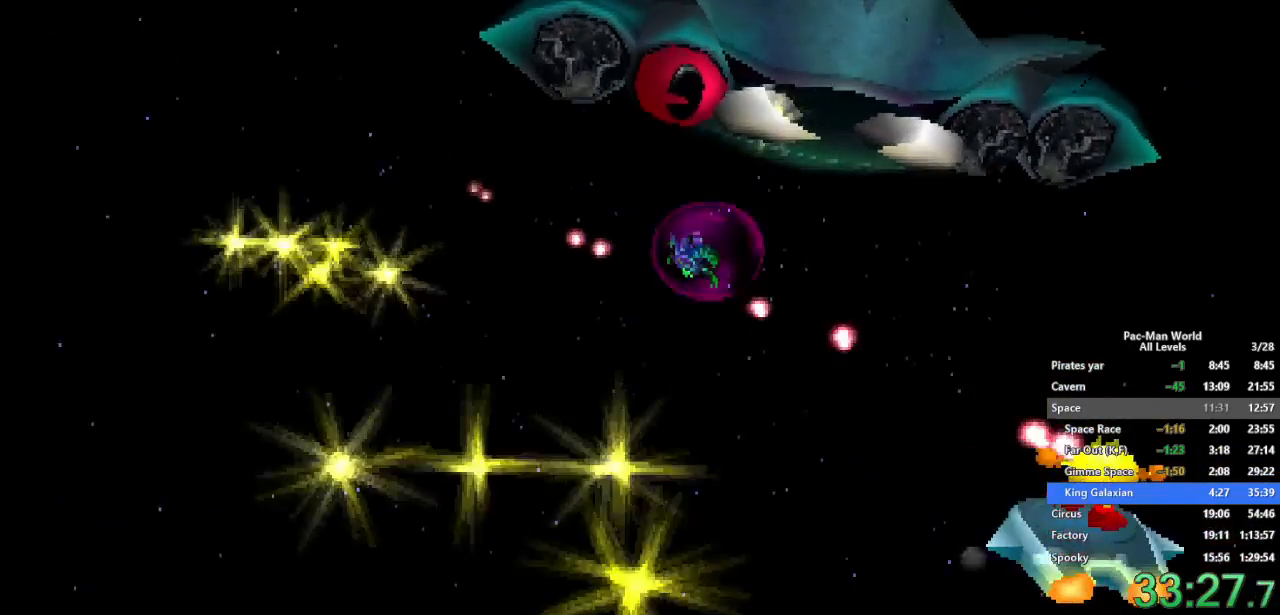
{"dt_ms": 500, "buttons": ["B", "X"], "left_stick": "right", "right_stick": "center", "events": [[83, "B", "down"], [83, "X", "down"], [117, "B", "up"], [183, "X", "up"], [267, "B", "down"], [300, "X", "down"], [317, "B", "up"], [333, "left_stick", "right"], [383, "X", "up"], [433, "B", "down"], [500, "X", "down"]]}
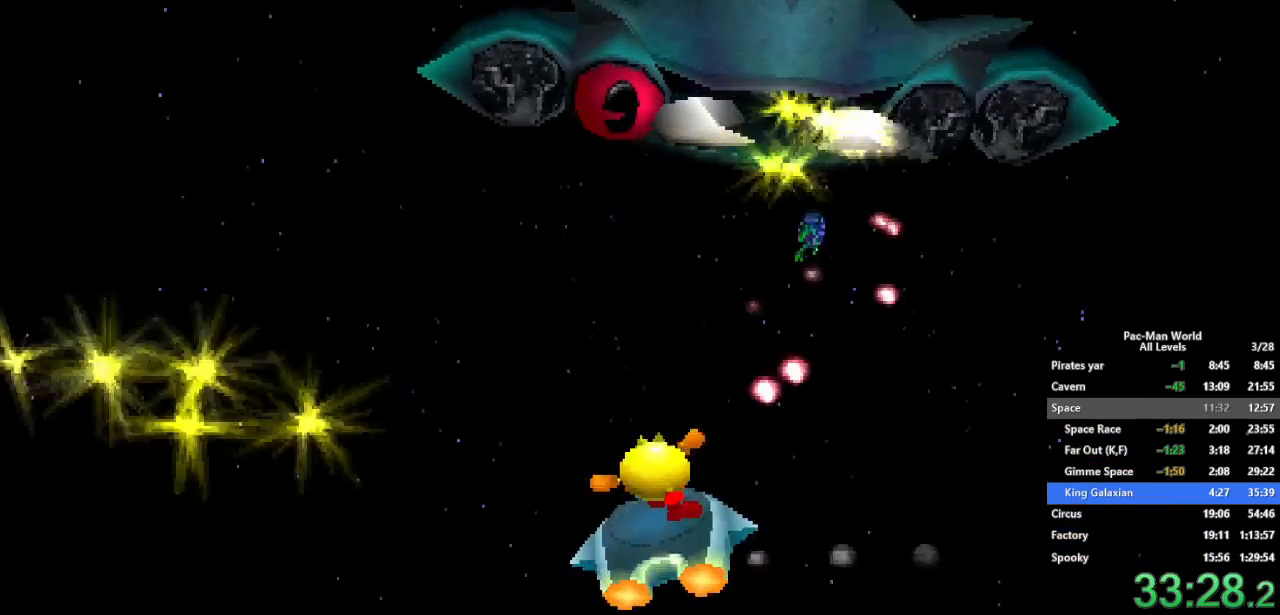
{"dt_ms": 500, "buttons": [], "left_stick": "left", "right_stick": "center", "events": [[17, "B", "up"], [83, "X", "up"], [150, "left_stick", "left"], [183, "B", "down"], [217, "X", "down"], [233, "B", "up"], [300, "X", "up"]]}
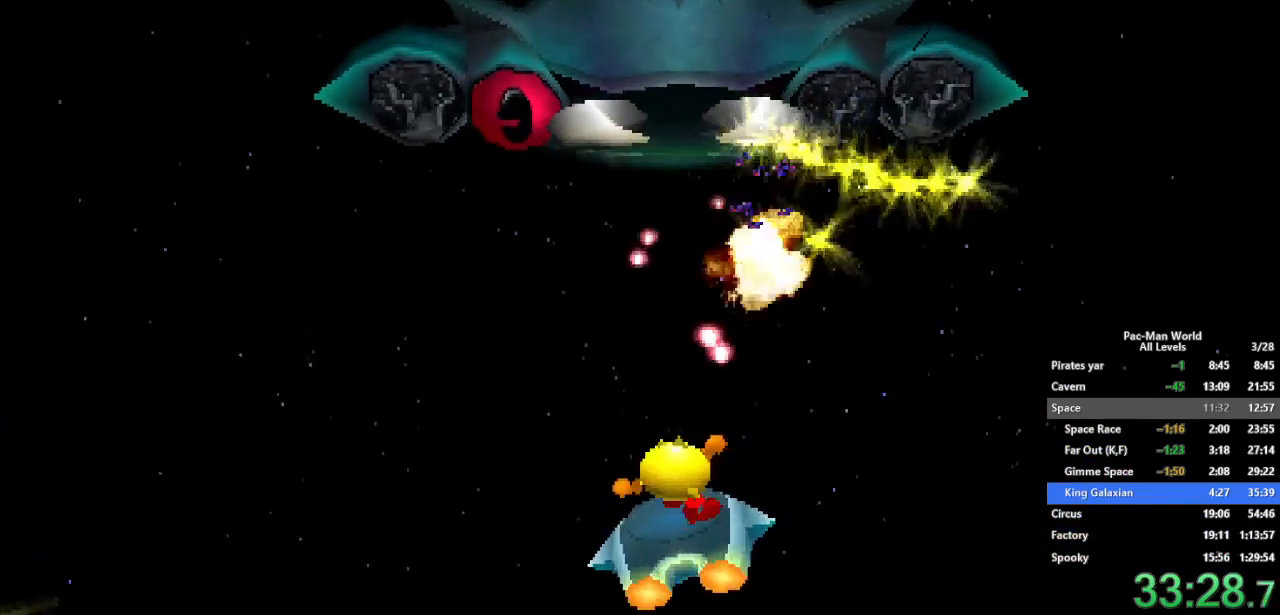
{"dt_ms": 500, "buttons": [], "left_stick": "up-right", "right_stick": "center", "events": [[33, "left_stick", "center"], [200, "left_stick", "up-right"]]}
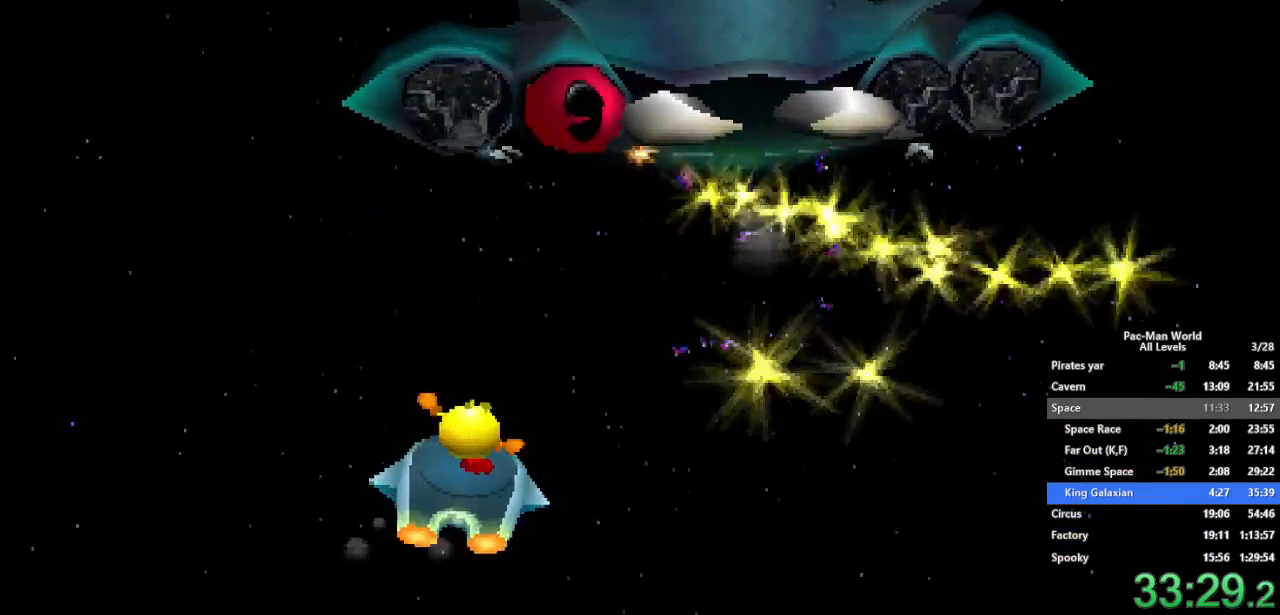
{"dt_ms": 1000, "buttons": ["X"], "left_stick": "right", "right_stick": "center", "events": [[67, "left_stick", "center"], [167, "B", "down"], [217, "B", "up"], [233, "X", "down"], [267, "X", "up"], [267, "left_stick", "left"], [333, "B", "down"], [333, "left_stick", "down-left"], [383, "X", "down"], [400, "B", "up"], [517, "B", "down"], [567, "X", "up"], [617, "B", "up"], [617, "X", "down"], [650, "X", "up"], [650, "left_stick", "center"], [717, "B", "down"], [767, "X", "down"], [783, "B", "up"], [850, "X", "up"], [900, "B", "down"], [950, "X", "down"], [967, "B", "up"], [983, "left_stick", "right"]]}
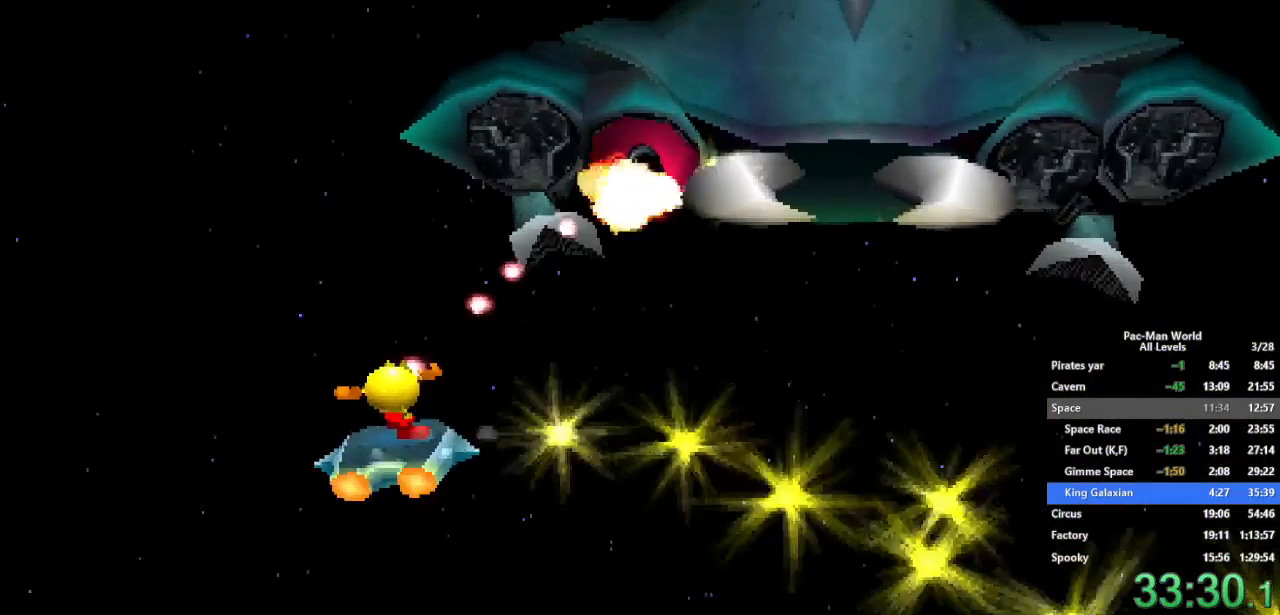
{"dt_ms": 500, "buttons": ["B"], "left_stick": "center", "right_stick": "center"}
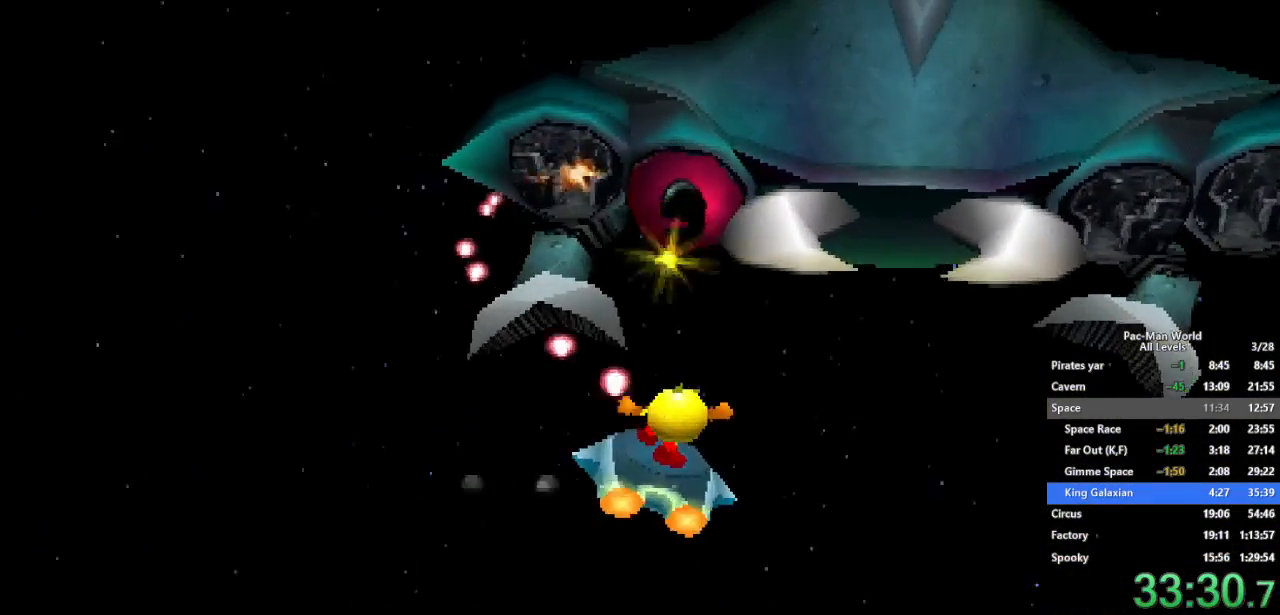
{"dt_ms": 500, "buttons": [], "left_stick": "center", "right_stick": "center", "events": [[33, "X", "down"], [50, "left_stick", "left"], [67, "B", "up"], [117, "X", "up"], [167, "B", "down"], [200, "X", "down"], [217, "B", "up"], [283, "left_stick", "center"], [300, "X", "up"], [333, "B", "down"], [417, "B", "up"], [417, "X", "down"], [450, "X", "up"]]}
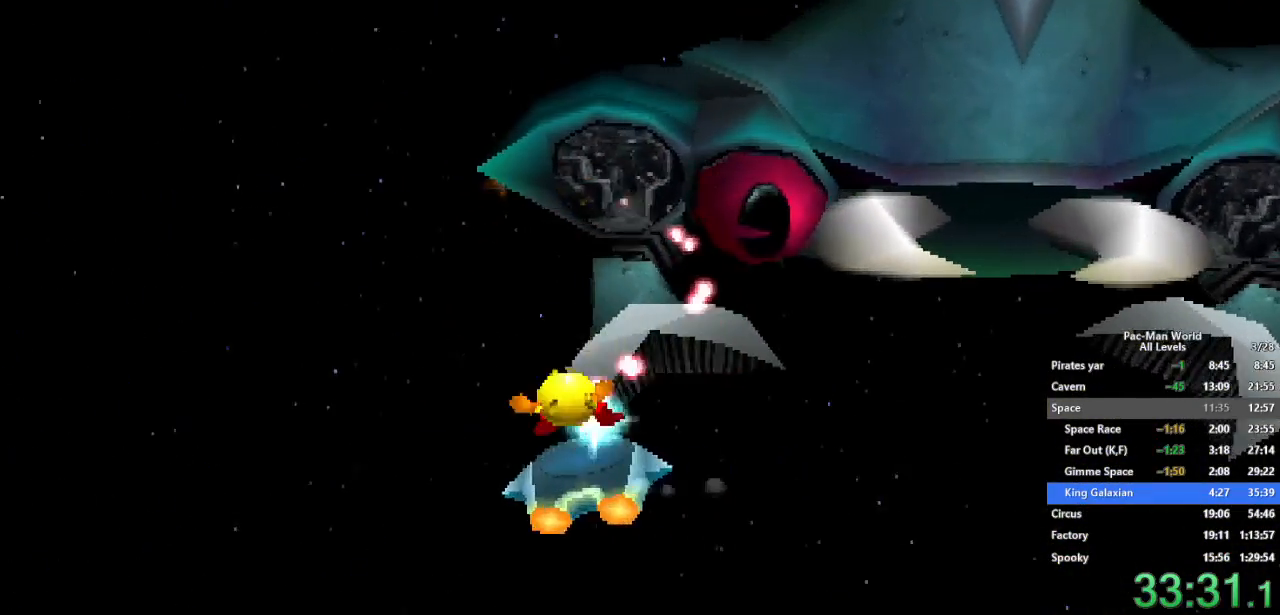
{"dt_ms": 500, "buttons": ["X"], "left_stick": "left", "right_stick": "center", "events": [[17, "B", "down"], [83, "X", "down"], [100, "B", "up"], [150, "X", "up"], [167, "left_stick", "right"], [200, "B", "down"], [267, "X", "down"], [300, "B", "up"], [350, "X", "up"], [383, "left_stick", "center"], [433, "B", "down"], [467, "X", "down"], [467, "left_stick", "left"], [483, "B", "up"]]}
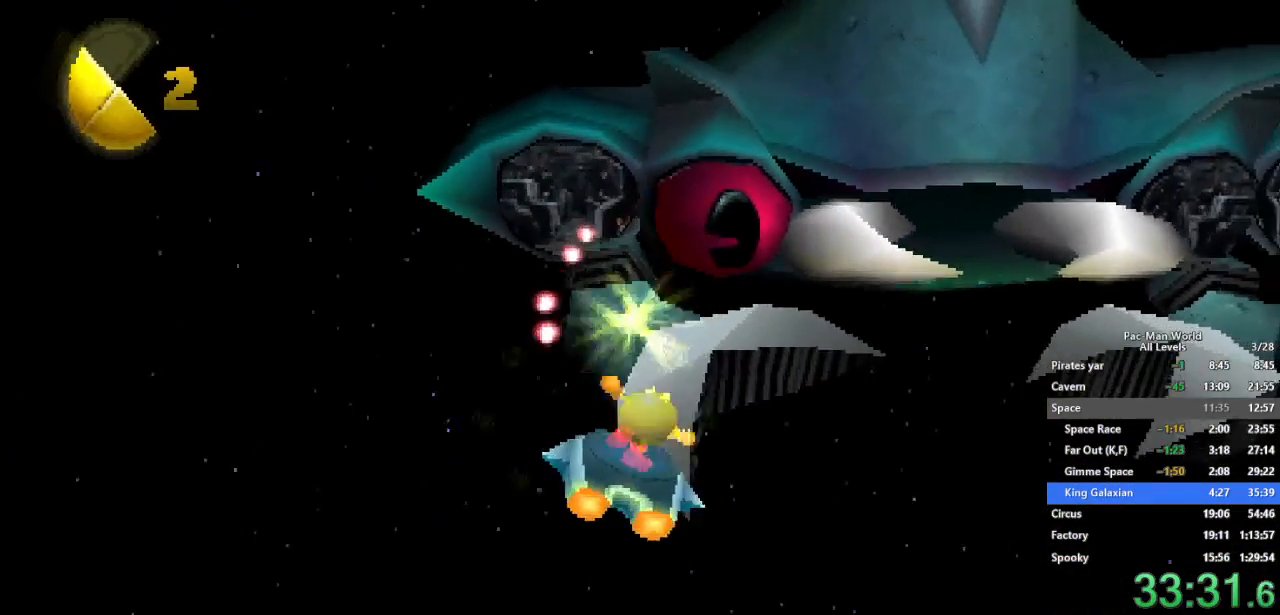
{"dt_ms": 500, "buttons": ["B"], "left_stick": "up-left", "right_stick": "center", "events": [[33, "X", "up"], [100, "B", "down"], [150, "X", "down"], [167, "B", "up"], [217, "X", "up"], [233, "left_stick", "up-left"], [317, "X", "down"], [433, "X", "up"], [450, "B", "down"]]}
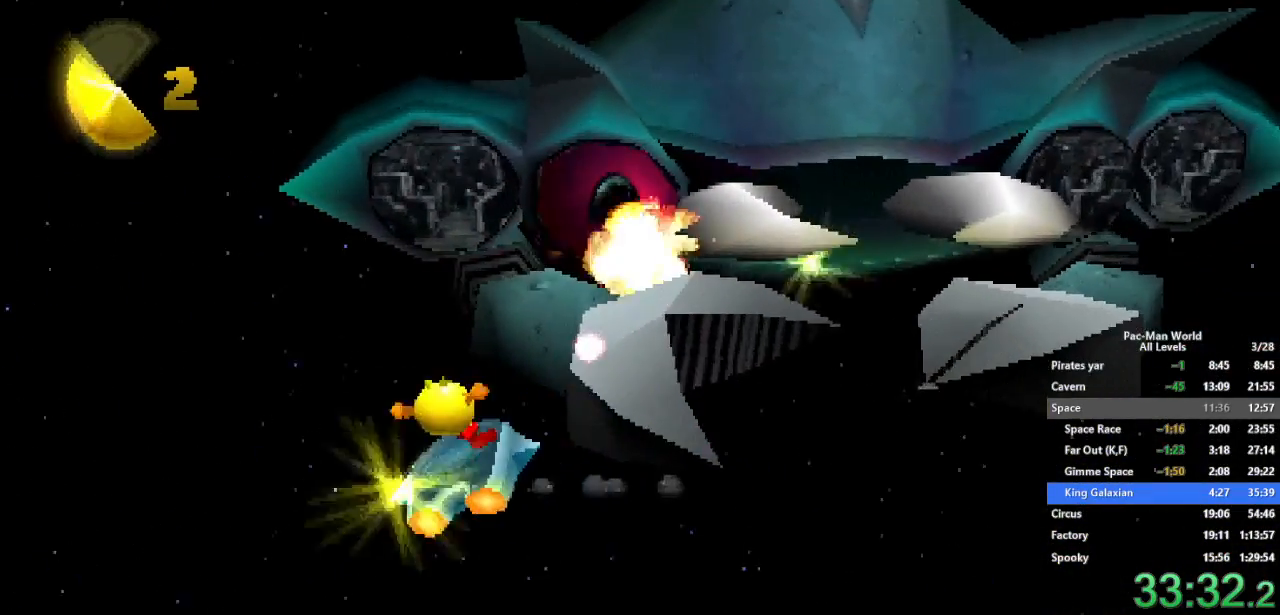
{"dt_ms": 500, "buttons": [], "left_stick": "right", "right_stick": "center", "events": [[33, "B", "up"], [33, "X", "down"], [83, "X", "up"], [133, "B", "down"], [150, "left_stick", "center"], [200, "X", "down"], [217, "B", "up"], [267, "X", "up"], [300, "B", "down"], [400, "X", "down"], [417, "B", "up"], [467, "X", "up"], [467, "left_stick", "right"]]}
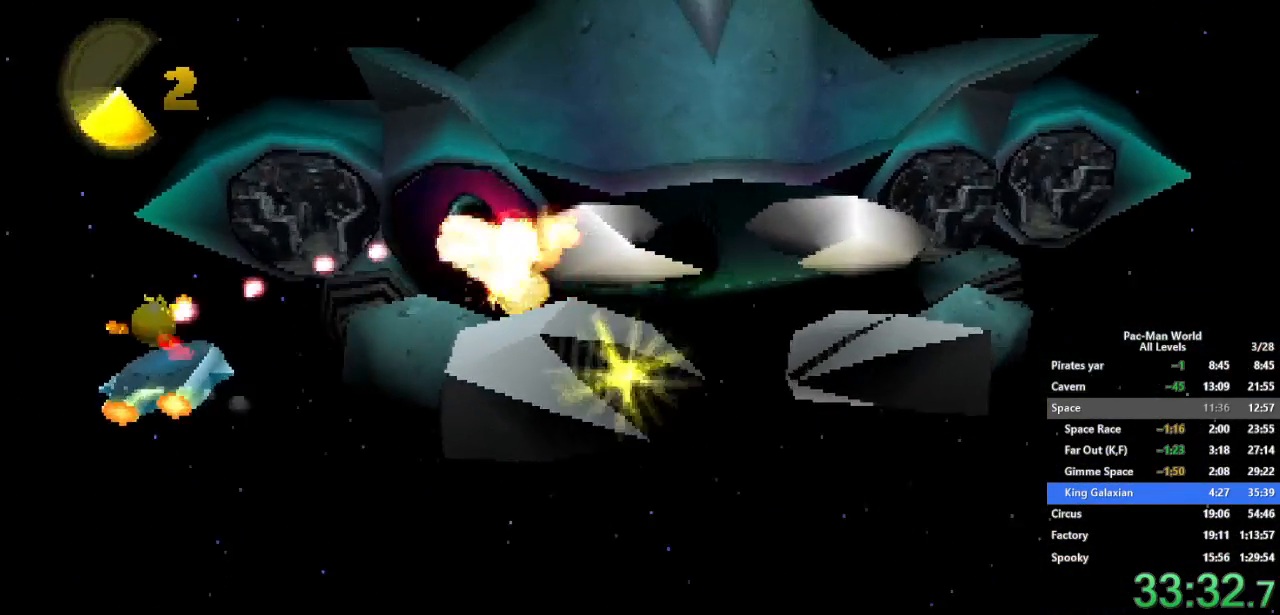
{"dt_ms": 500, "buttons": ["X"], "left_stick": "left", "right_stick": "center", "events": [[17, "left_stick", "up-right"], [33, "B", "down"], [67, "X", "down"], [83, "B", "up"], [150, "X", "up"], [150, "left_stick", "center"], [200, "B", "down"], [283, "B", "up"], [367, "B", "down"], [417, "left_stick", "left"], [433, "X", "down"], [450, "B", "up"]]}
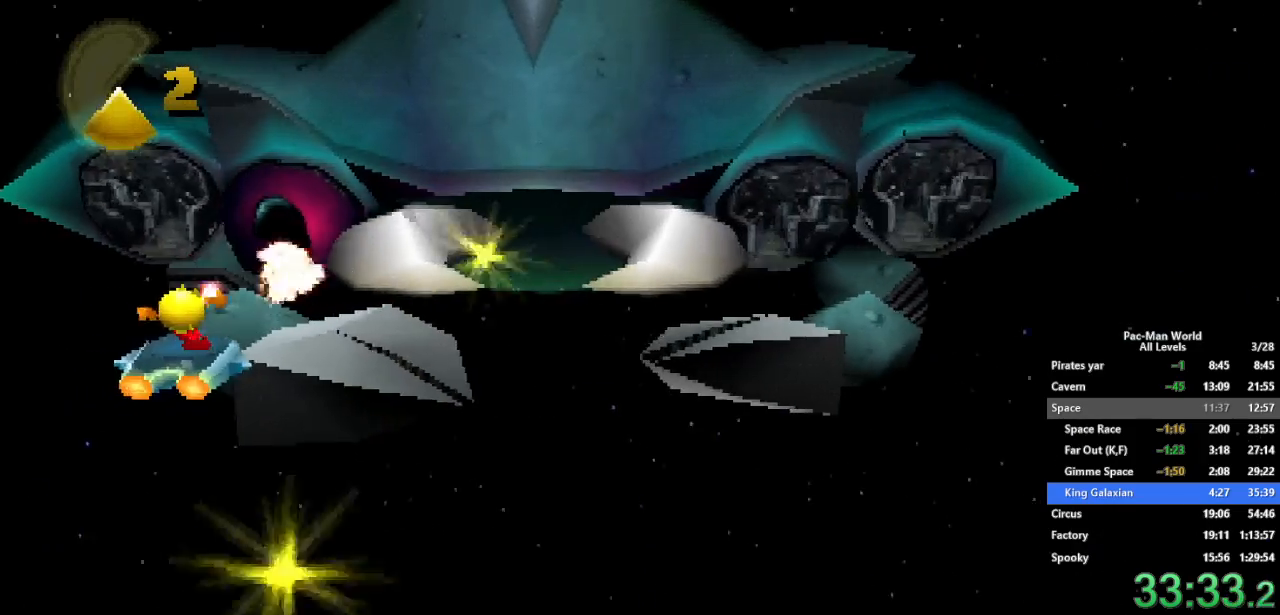
{"dt_ms": 500, "buttons": ["B"], "left_stick": "down-left", "right_stick": "center", "events": [[17, "X", "up"], [33, "B", "down"], [133, "B", "up"], [133, "X", "down"], [183, "X", "up"], [200, "left_stick", "down-left"], [250, "B", "down"], [300, "X", "down"], [317, "B", "up"], [400, "X", "up"], [433, "B", "down"]]}
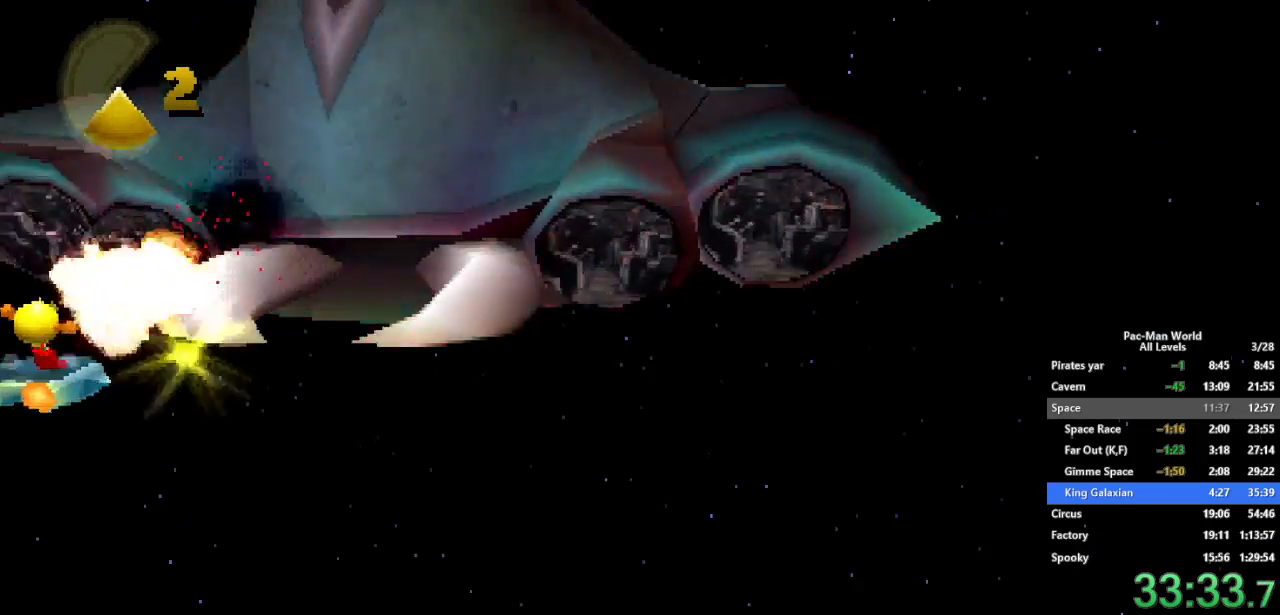
{"dt_ms": 500, "buttons": [], "left_stick": "down-right", "right_stick": "center", "events": [[33, "X", "down"], [50, "B", "up"], [117, "X", "up"], [167, "B", "down"], [267, "B", "up"], [283, "X", "down"], [300, "left_stick", "down-right"], [350, "X", "up"]]}
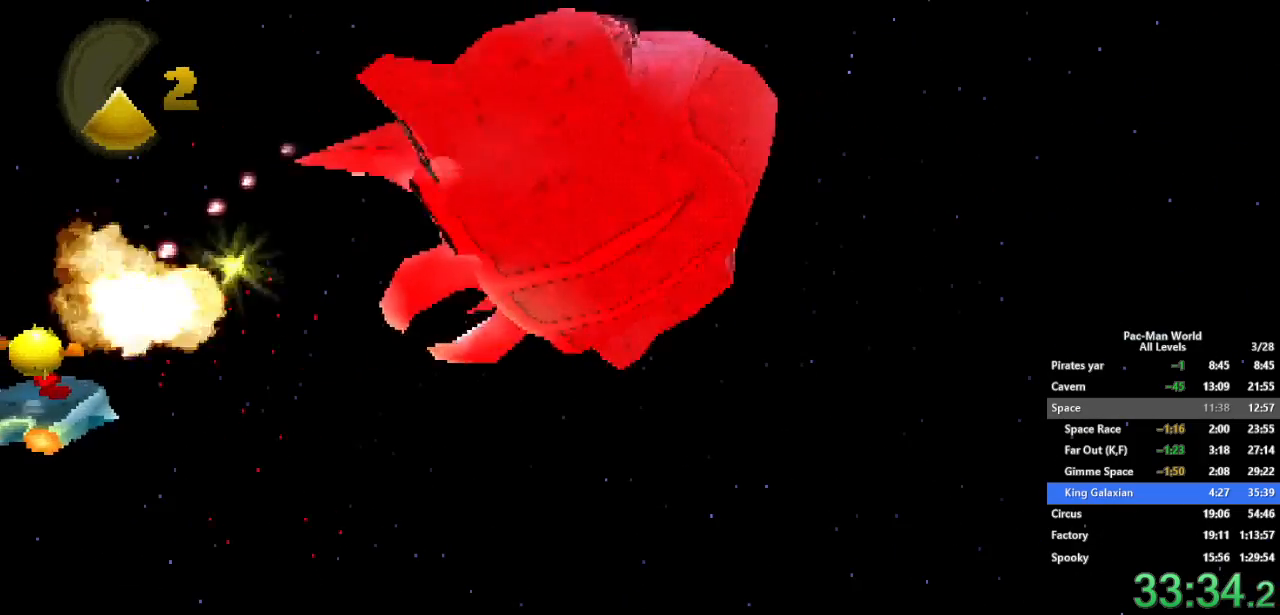
{"dt_ms": 500, "buttons": [], "left_stick": "center", "right_stick": "center", "events": [[67, "left_stick", "center"]]}